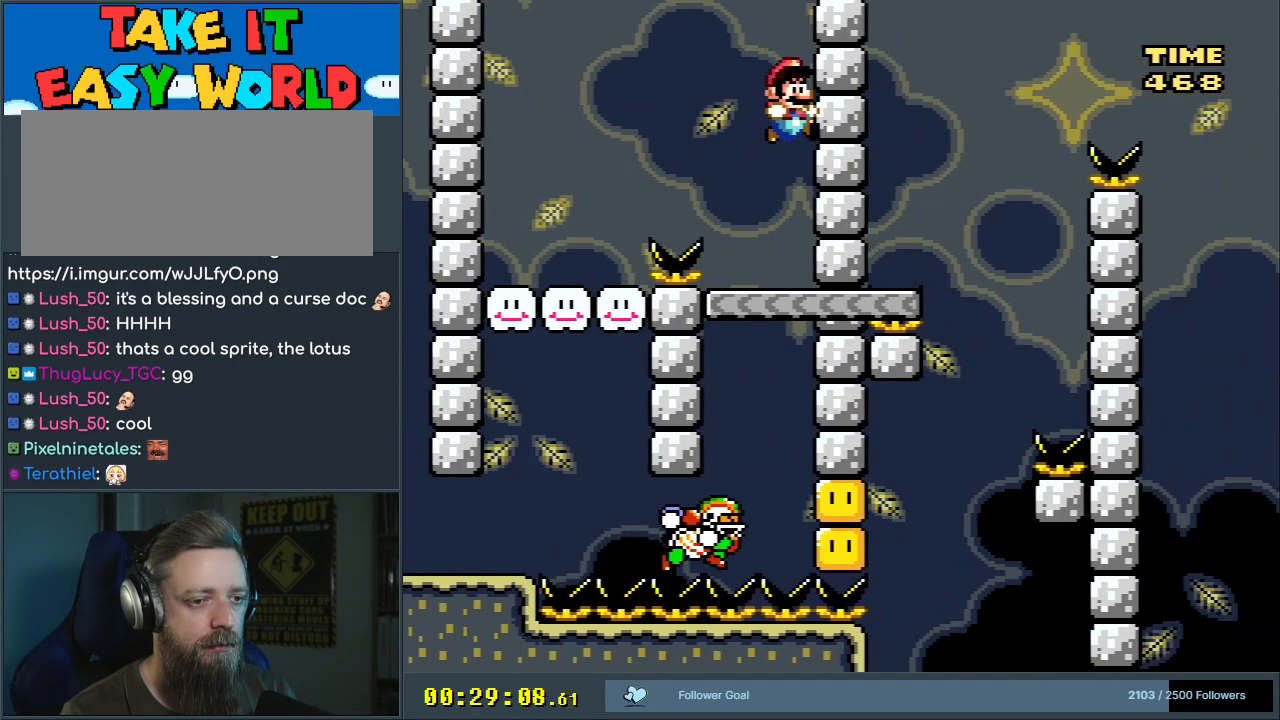
Gameplay with a controller (Nintendo layout); each line is a JSON object with the inputs held at the frame after it. "events" lists button and stick changes between this image and that frame as [ms after this image, input, new state], when the widget could be followed in between. Not read: L3 R3.
{"buttons": ["X"], "events": [[183, "X", "down"], [200, "B", "up"], [233, "Y", "up"]]}
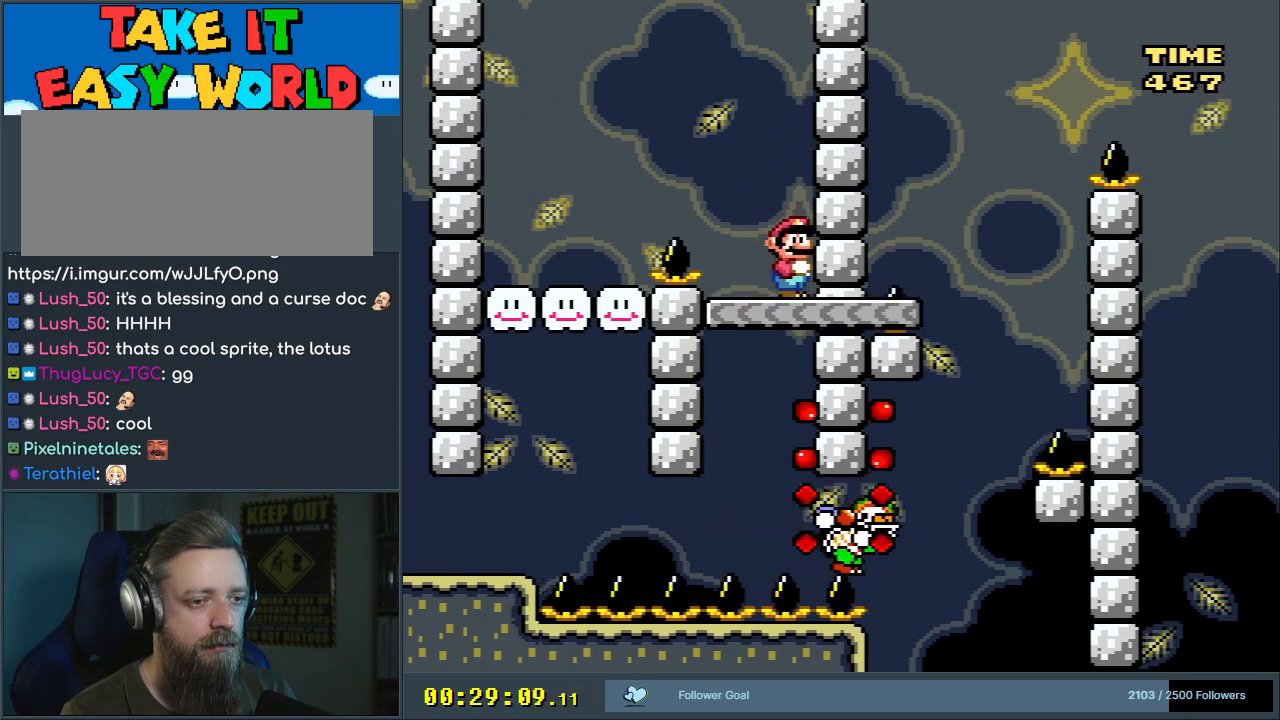
{"buttons": ["A", "X"], "events": [[417, "A", "down"]]}
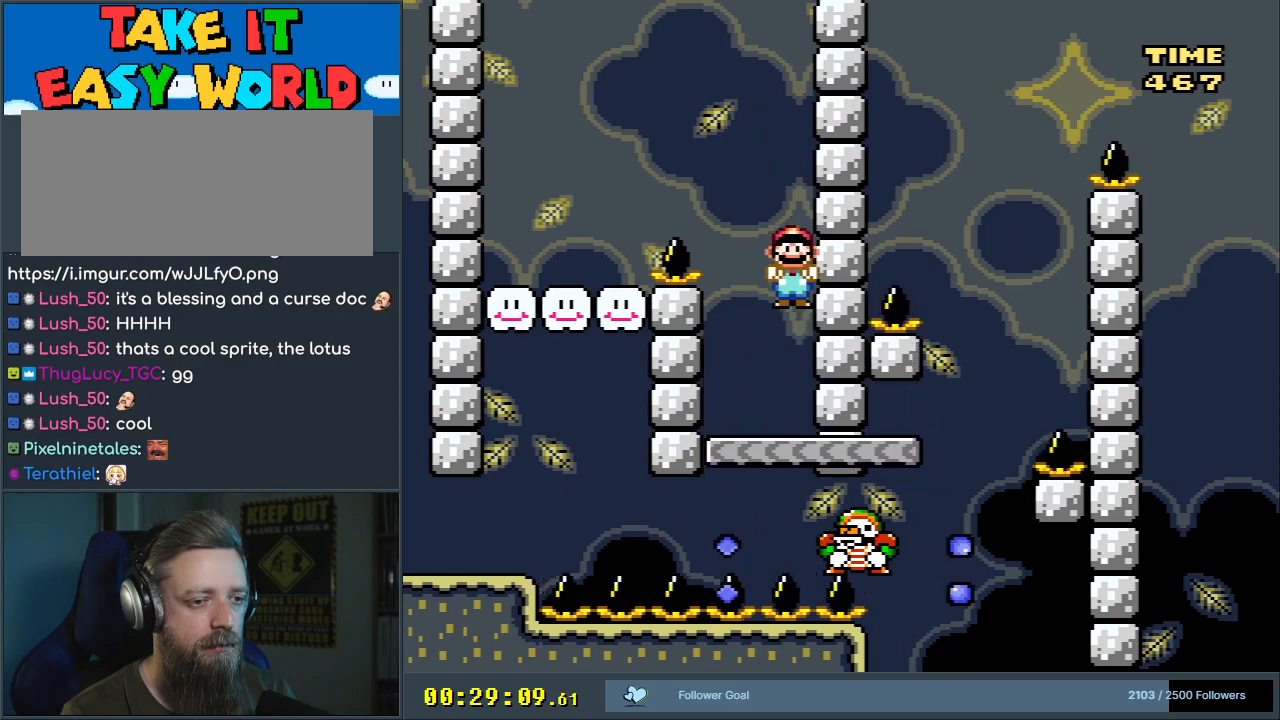
{"buttons": ["A", "X"], "events": []}
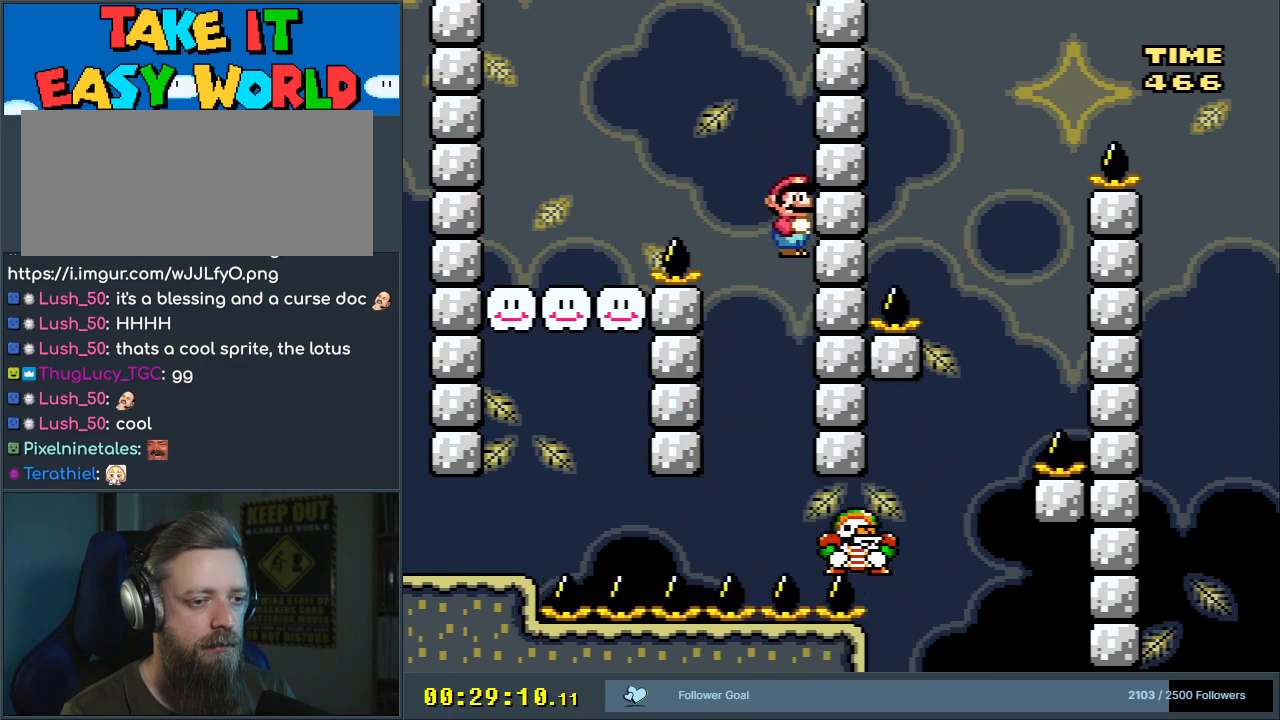
{"buttons": ["A", "X"], "events": []}
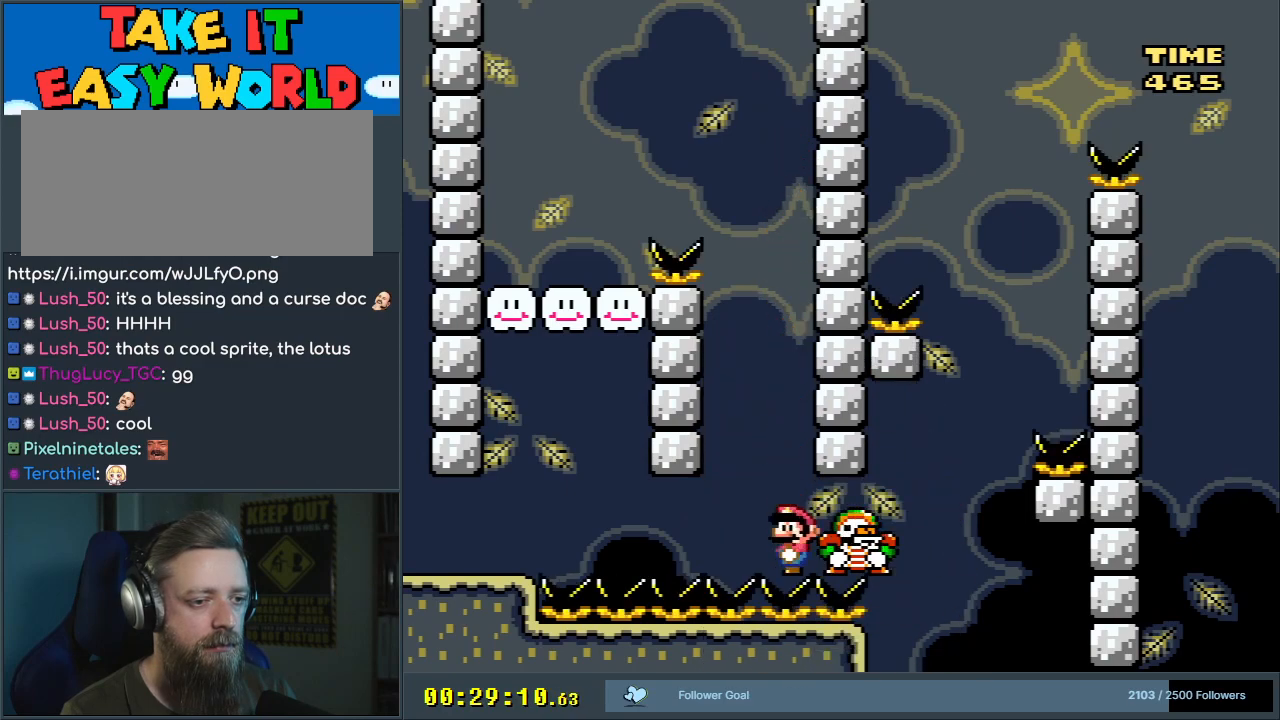
{"buttons": ["X"], "events": [[333, "A", "up"]]}
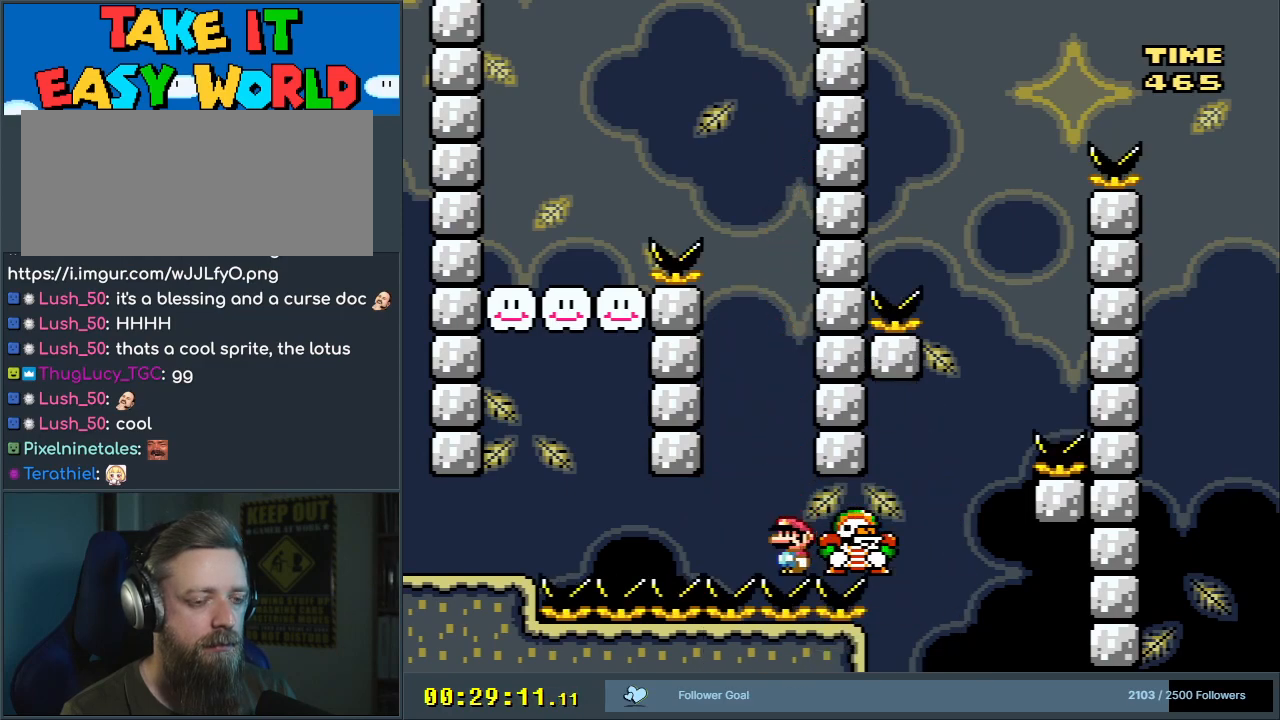
{"buttons": ["X", "DPAD_RIGHT"], "events": [[167, "DPAD_RIGHT", "down"]]}
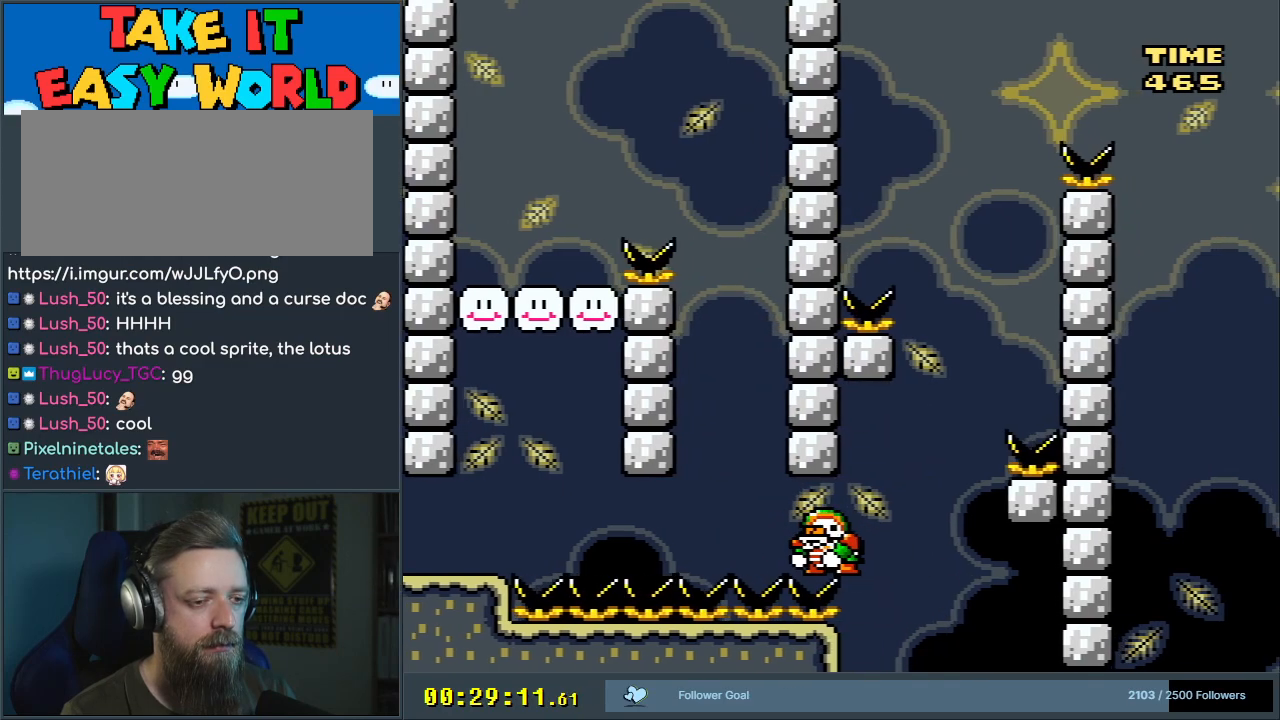
{"buttons": ["A", "X", "DPAD_RIGHT"], "events": [[100, "A", "down"]]}
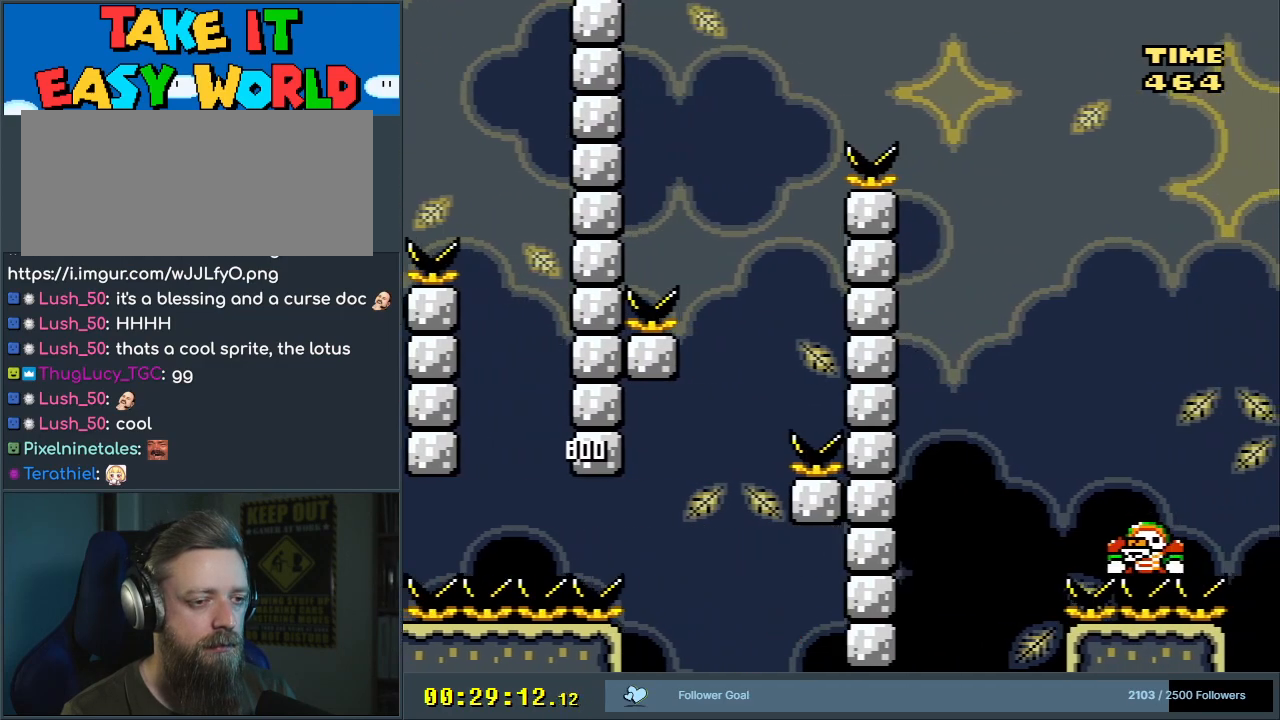
{"buttons": [], "events": [[100, "A", "up"], [100, "DPAD_RIGHT", "up"], [200, "X", "up"]]}
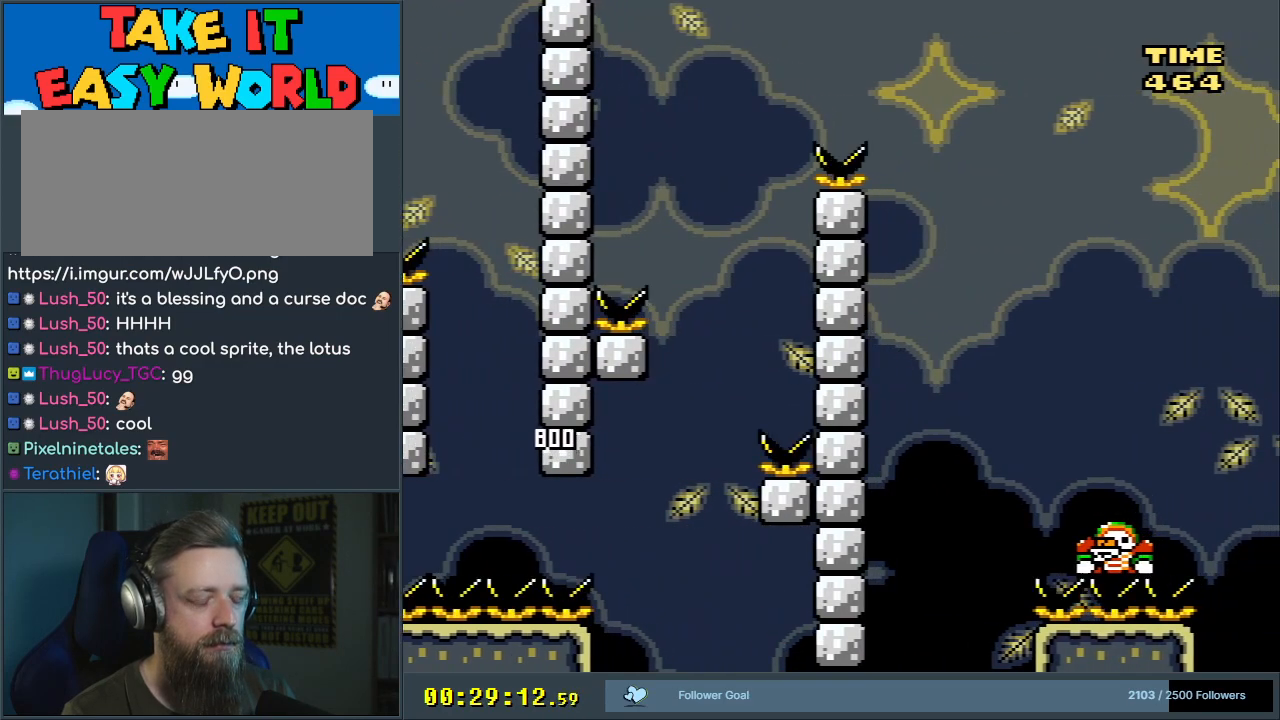
{"buttons": [], "events": []}
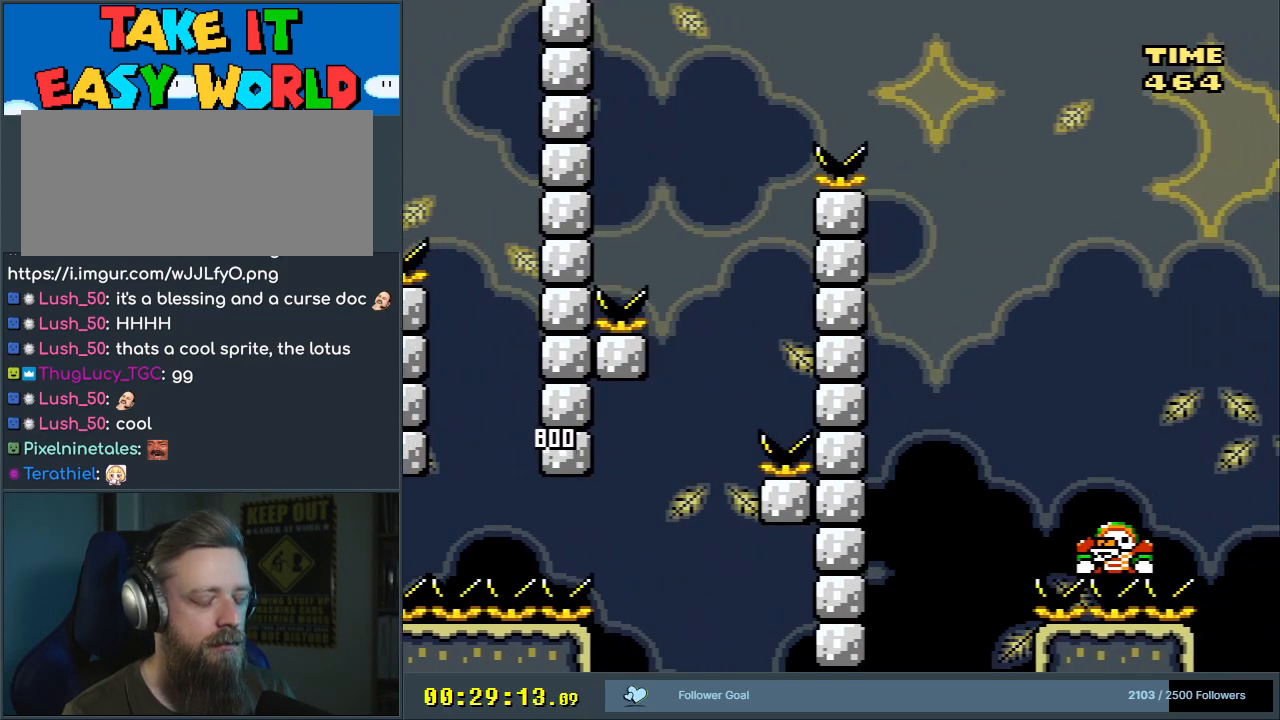
{"buttons": [], "events": []}
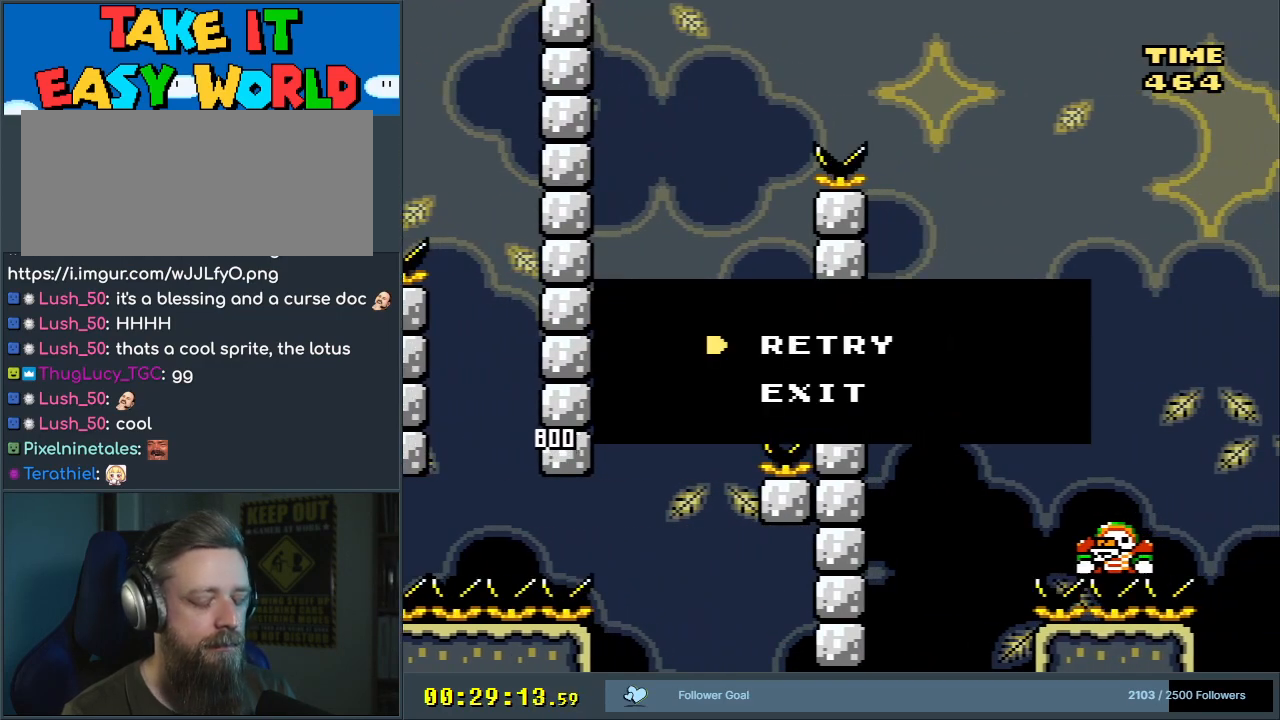
{"buttons": [], "events": [[217, "A", "down"], [283, "A", "up"], [350, "A", "down"], [500, "A", "up"]]}
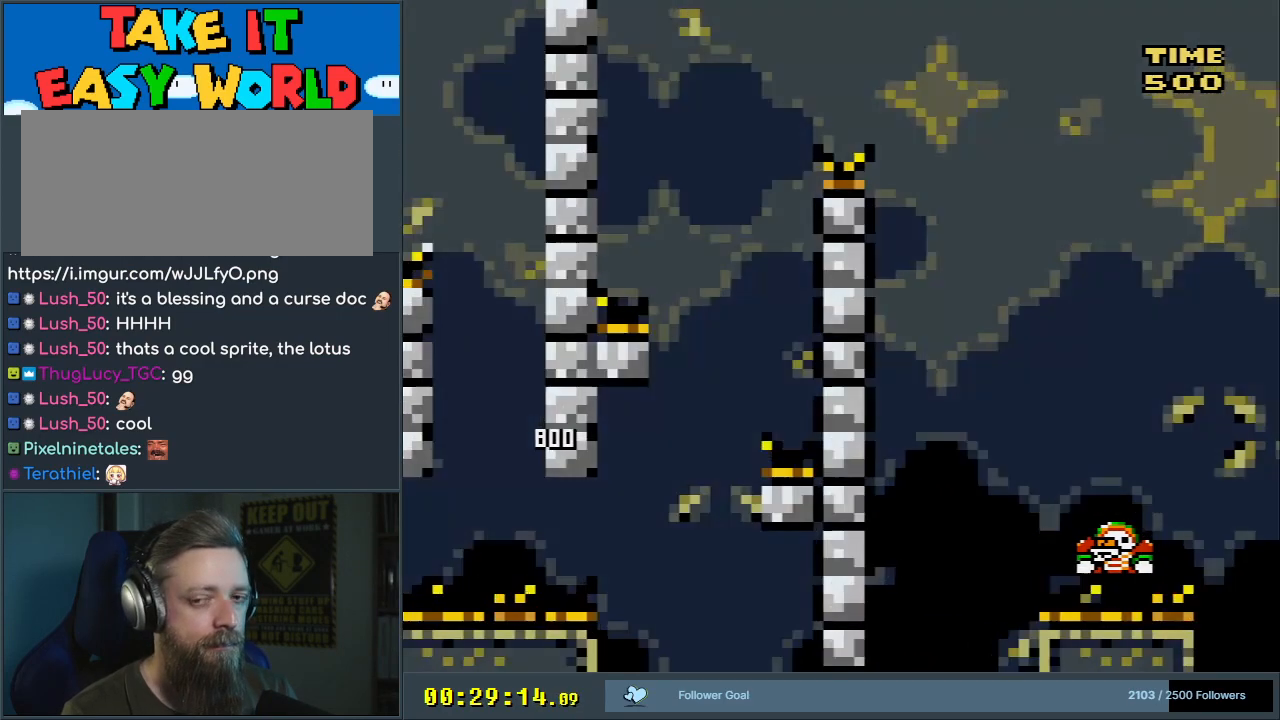
{"buttons": [], "events": []}
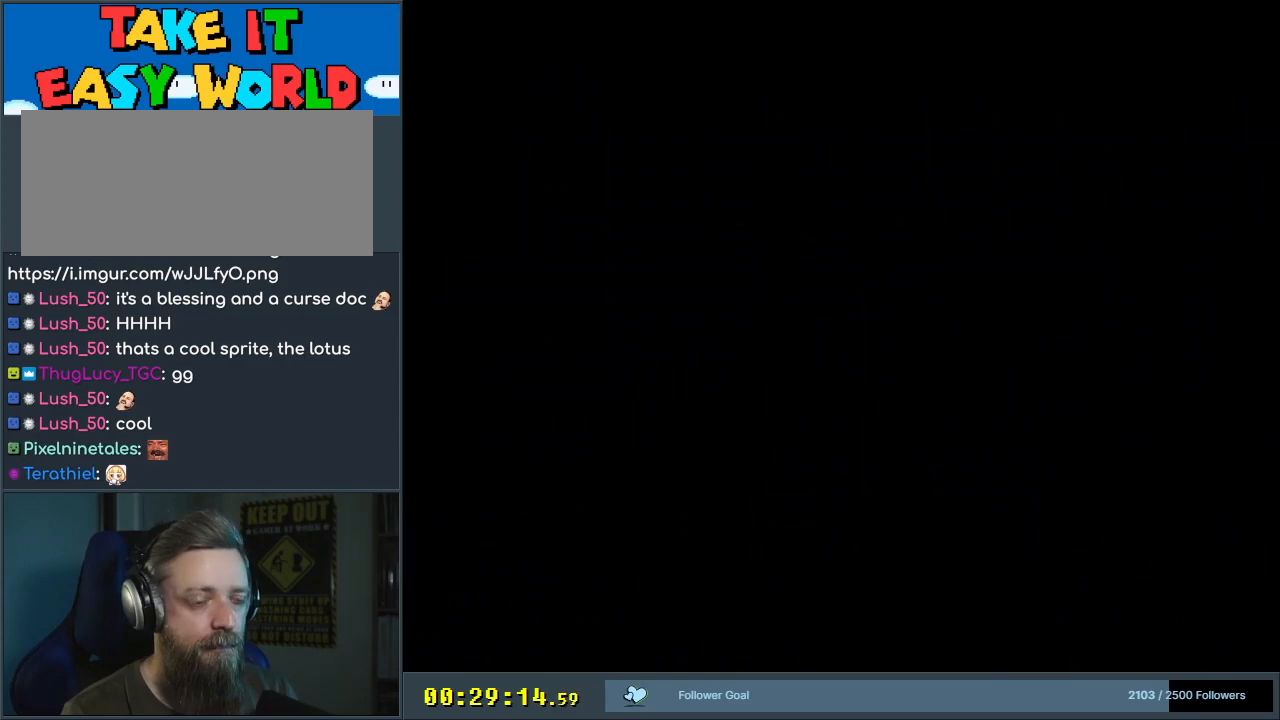
{"buttons": ["B", "Y"], "events": [[133, "Y", "down"], [150, "B", "down"]]}
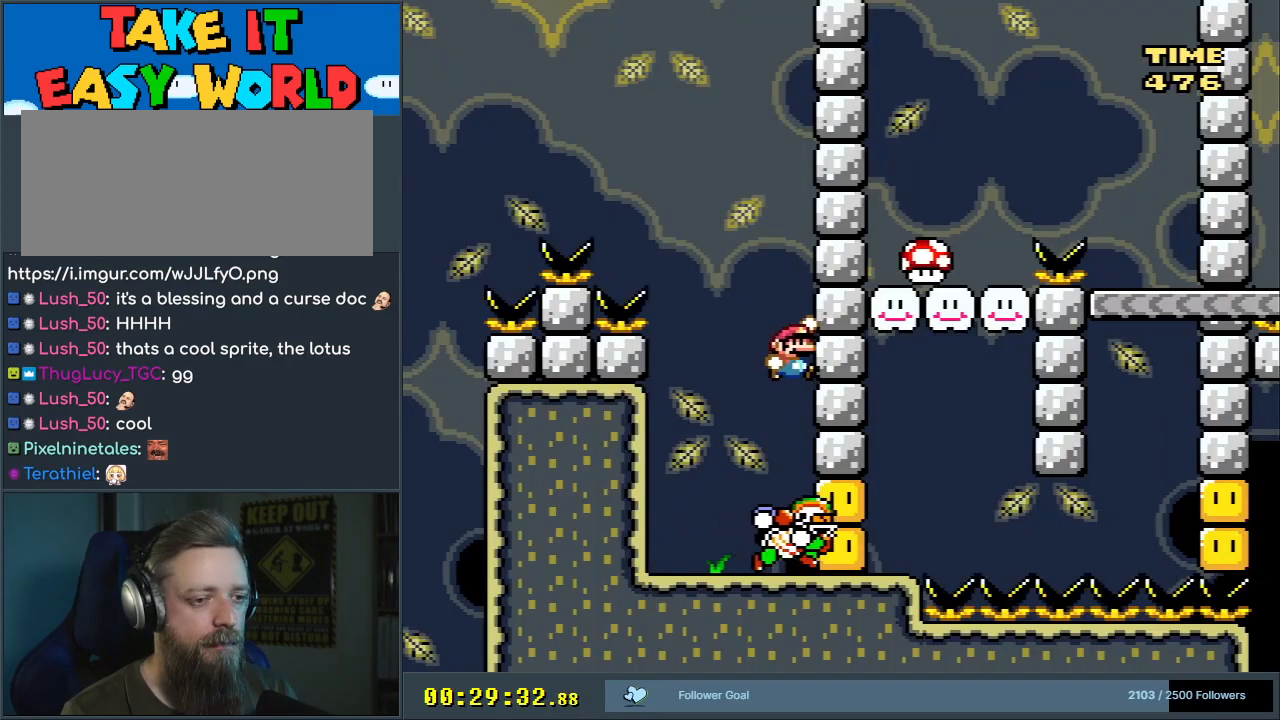
{"buttons": ["Y"], "events": [[200, "DPAD_LEFT", "down"], [350, "B", "up"], [400, "DPAD_LEFT", "up"]]}
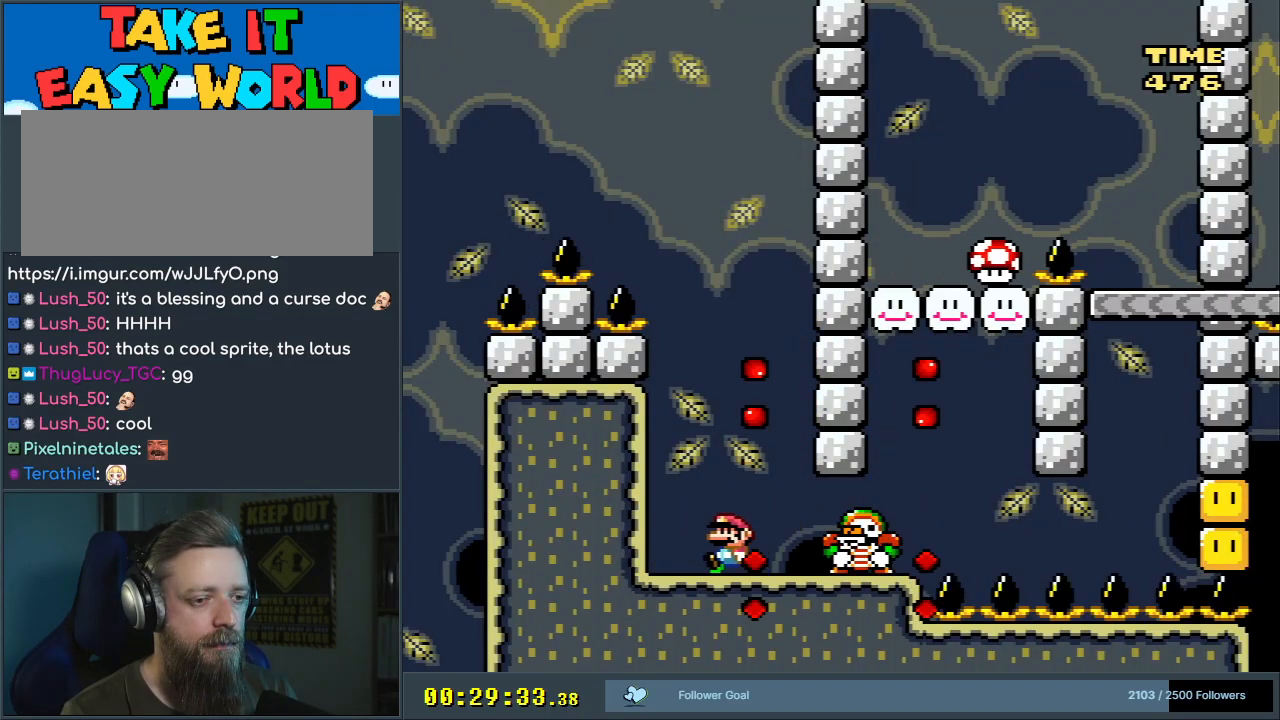
{"buttons": ["B", "Y"], "events": [[50, "DPAD_RIGHT", "down"], [133, "DPAD_RIGHT", "up"], [500, "B", "down"]]}
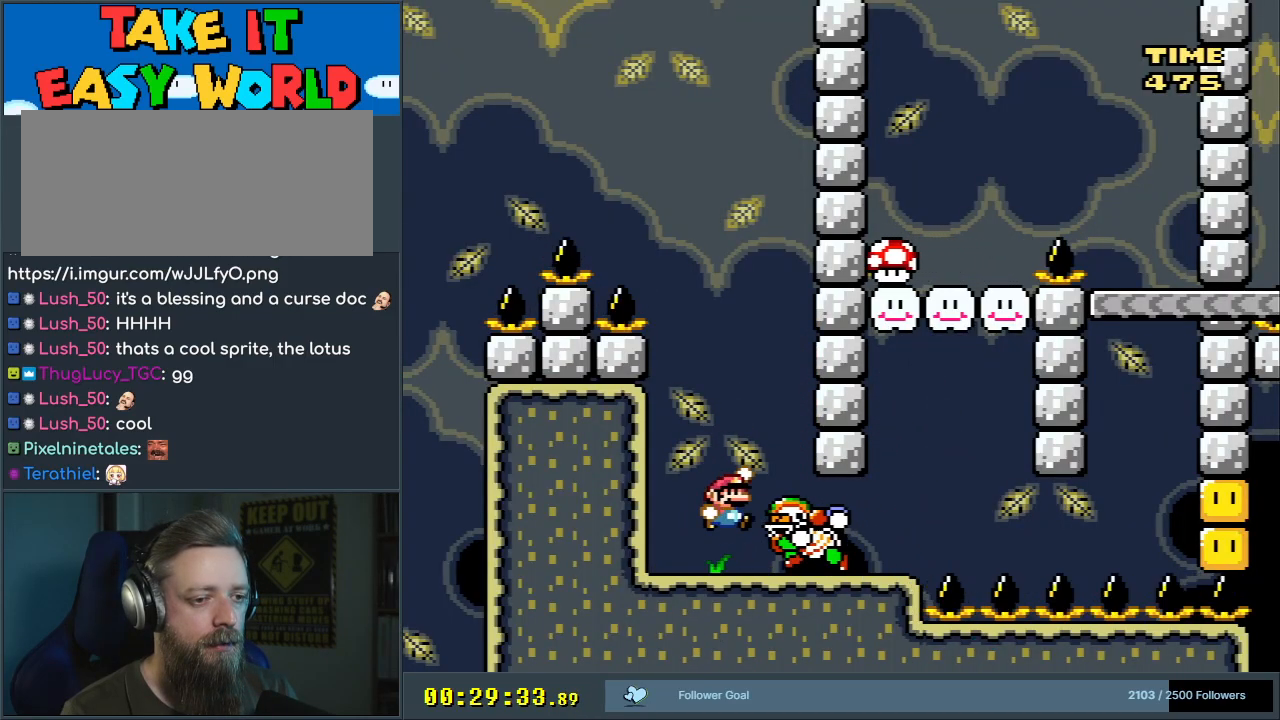
{"buttons": ["Y"], "events": [[83, "DPAD_RIGHT", "down"], [300, "B", "up"], [300, "DPAD_RIGHT", "up"]]}
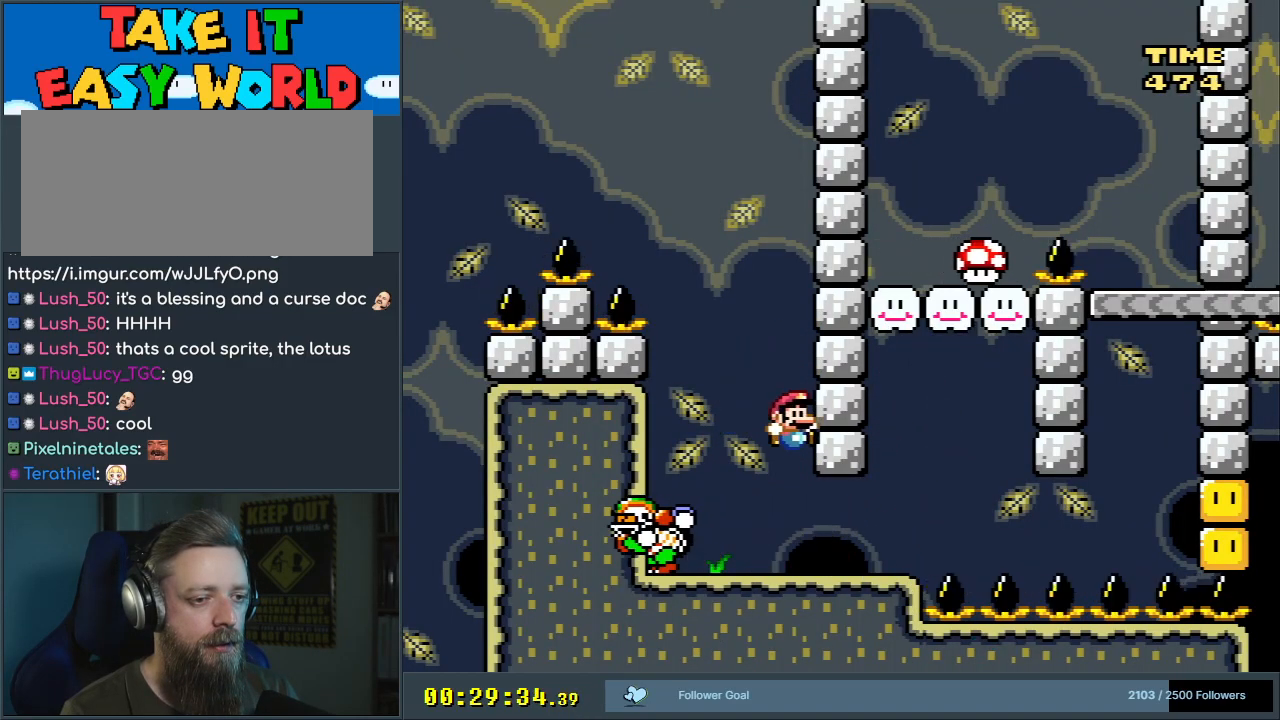
{"buttons": ["Y"], "events": [[67, "DPAD_RIGHT", "down"], [283, "DPAD_RIGHT", "up"]]}
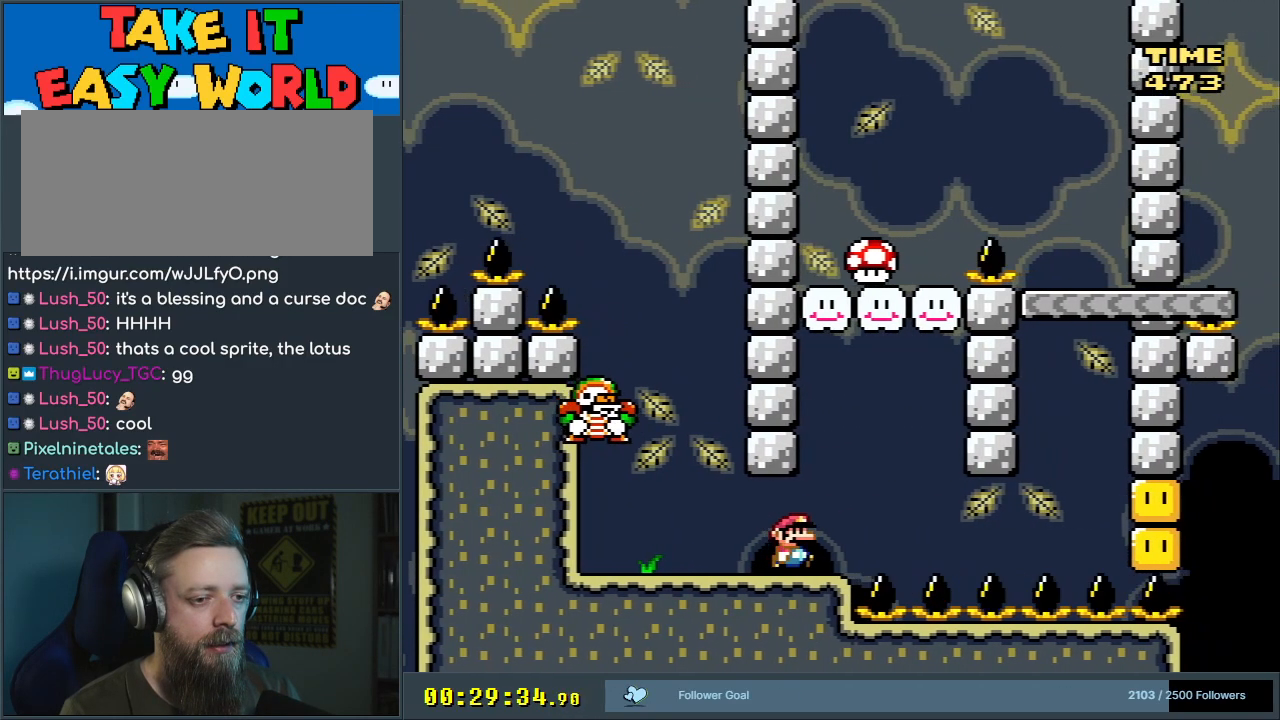
{"buttons": ["Y"], "events": []}
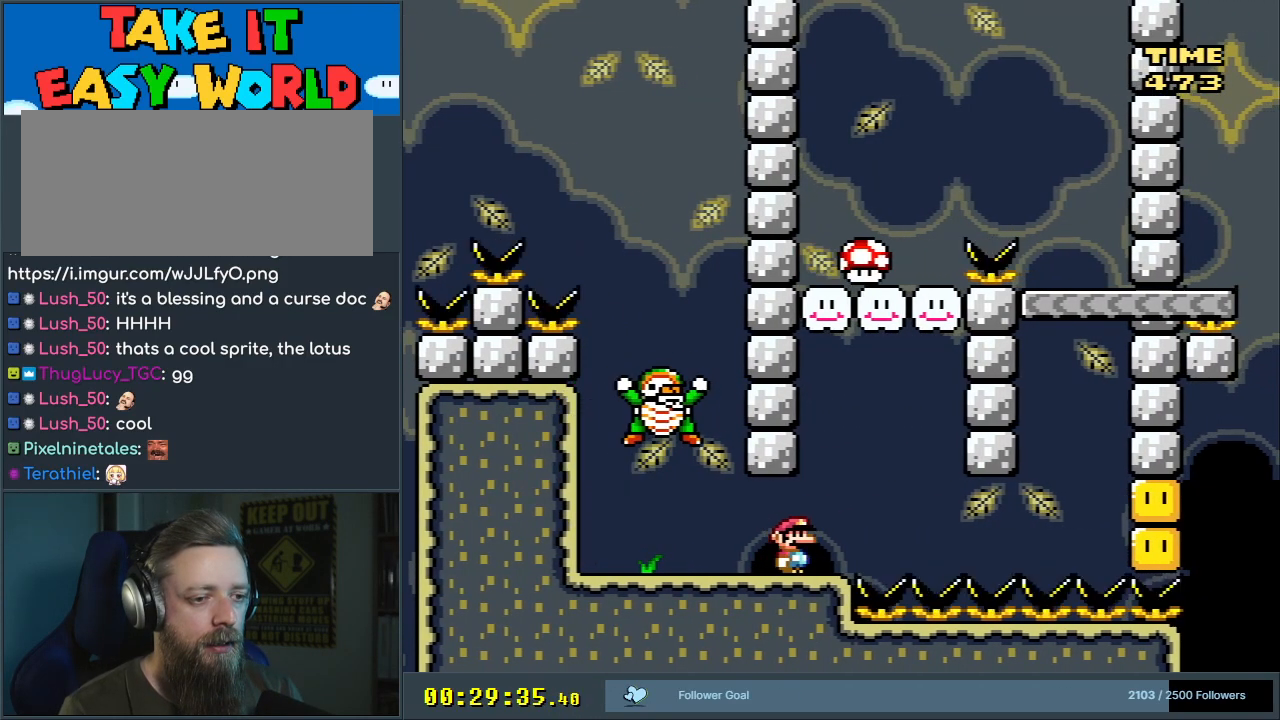
{"buttons": ["B", "Y"], "events": [[100, "DPAD_RIGHT", "down"], [383, "B", "down"], [417, "DPAD_RIGHT", "up"]]}
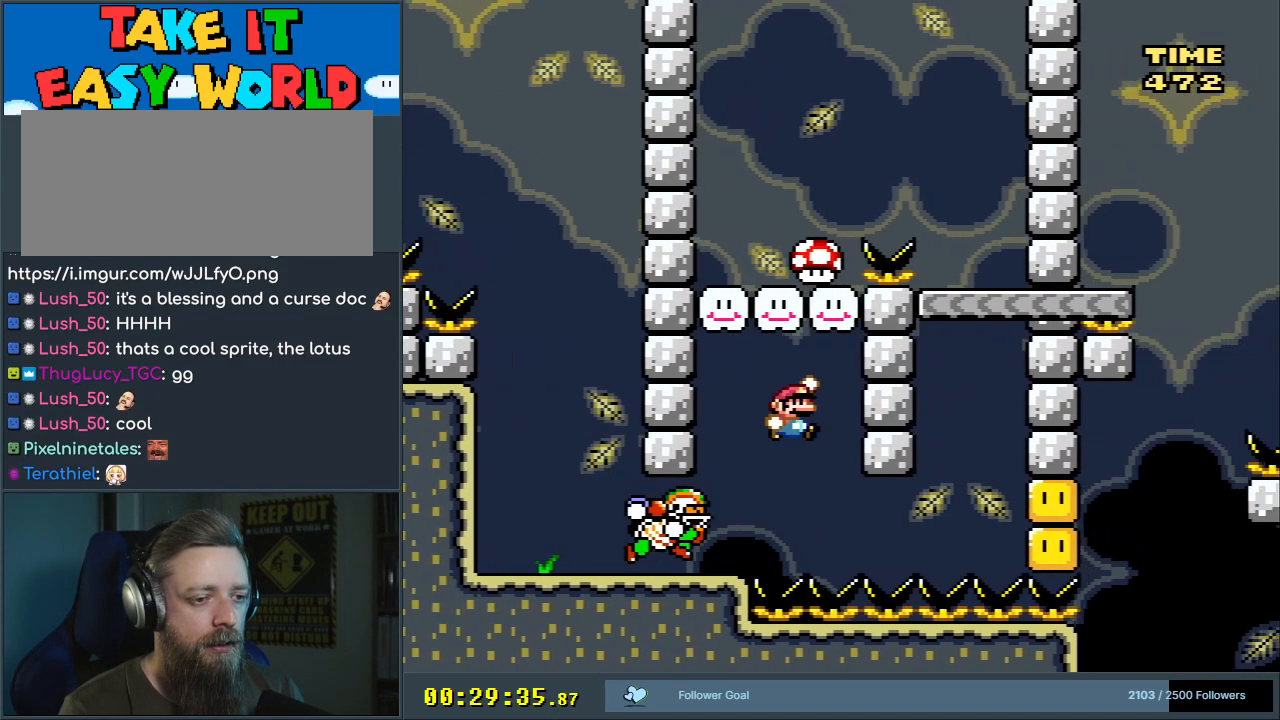
{"buttons": ["B", "Y"], "events": [[50, "DPAD_LEFT", "down"], [167, "DPAD_LEFT", "up"], [200, "B", "up"], [317, "DPAD_RIGHT", "down"], [400, "DPAD_RIGHT", "up"], [450, "B", "down"]]}
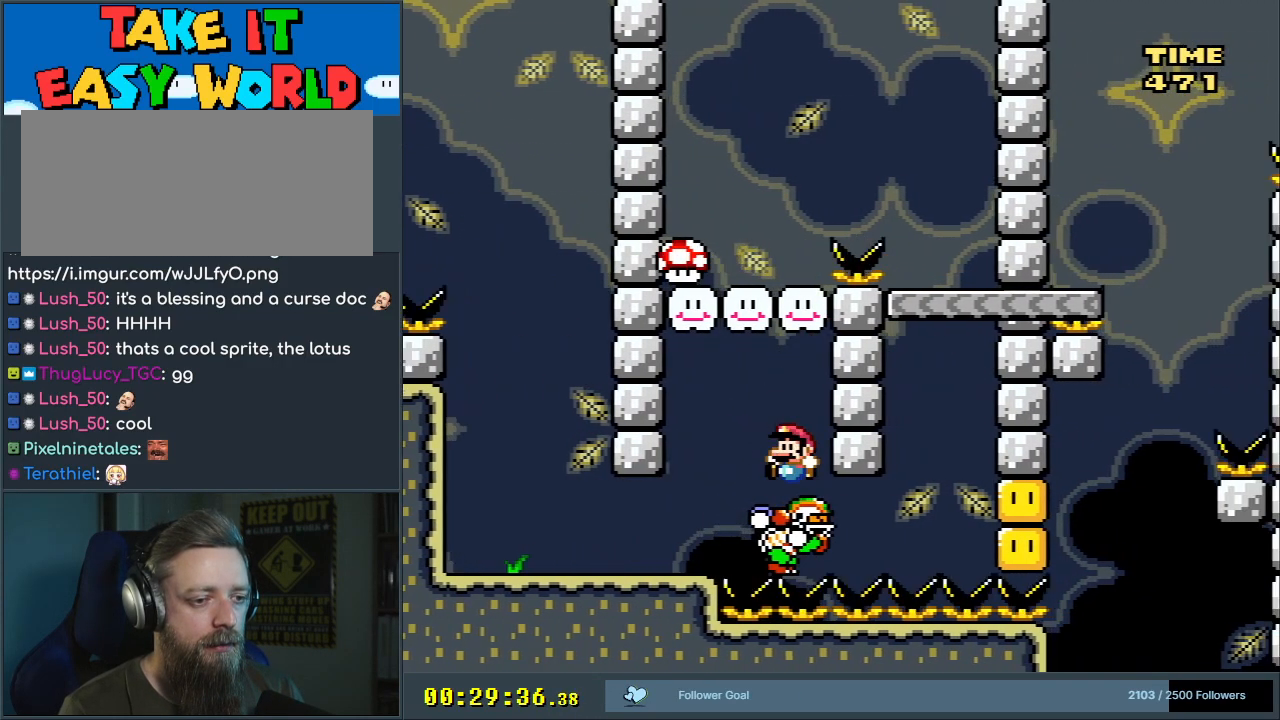
{"buttons": ["B", "Y", "DPAD_LEFT"], "events": [[33, "DPAD_LEFT", "down"], [167, "DPAD_LEFT", "up"], [233, "DPAD_RIGHT", "down"], [367, "DPAD_RIGHT", "up"], [367, "DPAD_UP", "down"], [383, "DPAD_LEFT", "down"], [383, "DPAD_UP", "up"]]}
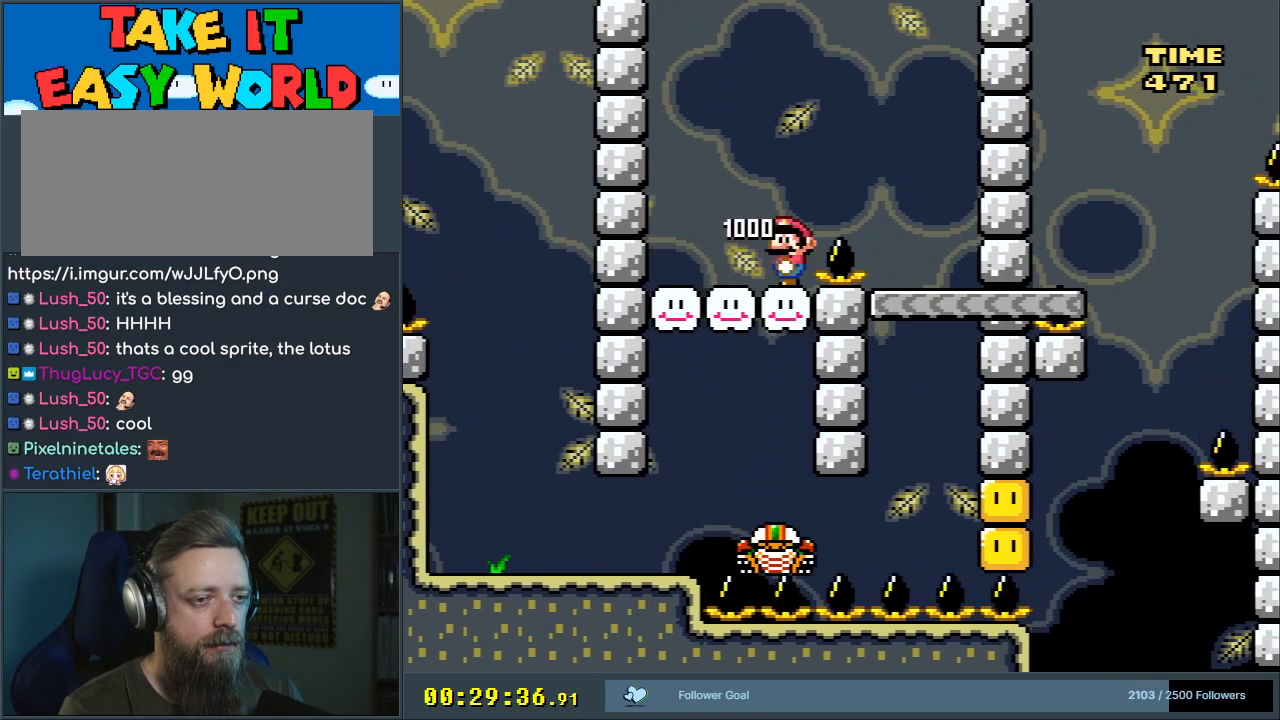
{"buttons": ["B", "Y", "DPAD_LEFT"], "events": [[250, "DPAD_LEFT", "up"], [350, "DPAD_LEFT", "down"]]}
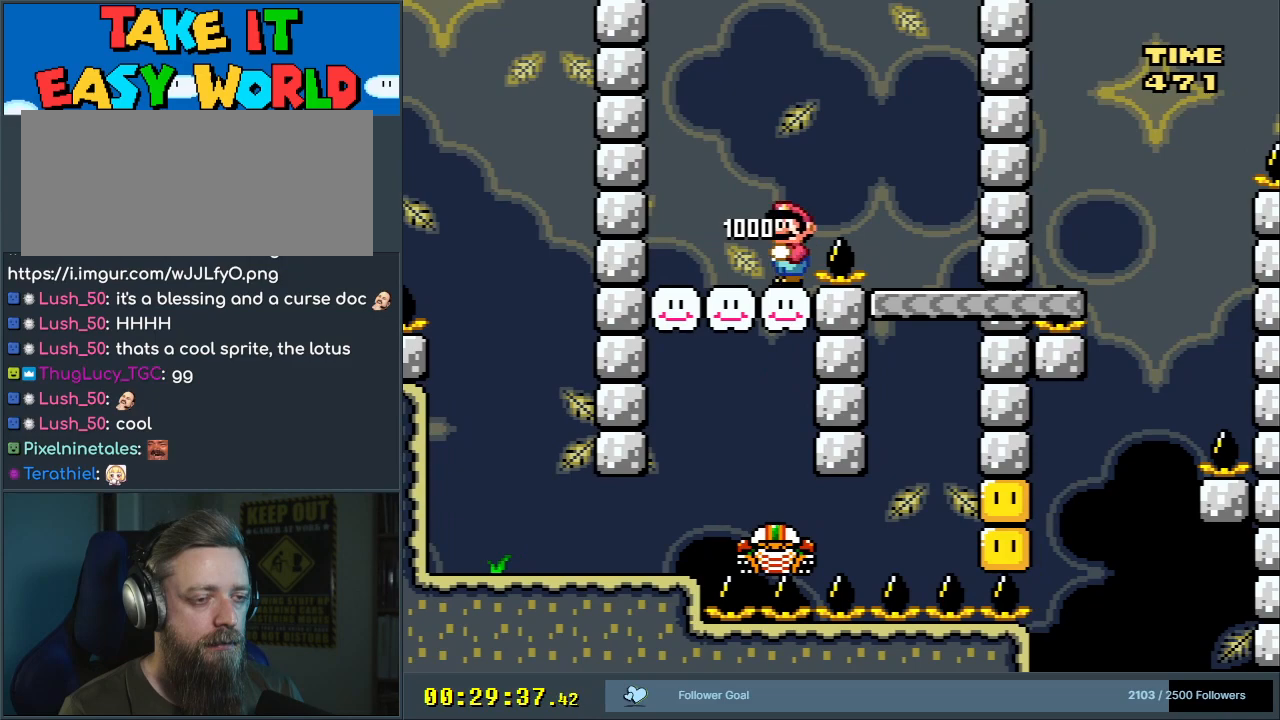
{"buttons": ["B", "Y", "DPAD_RIGHT"], "events": [[367, "DPAD_LEFT", "up"], [483, "DPAD_RIGHT", "down"]]}
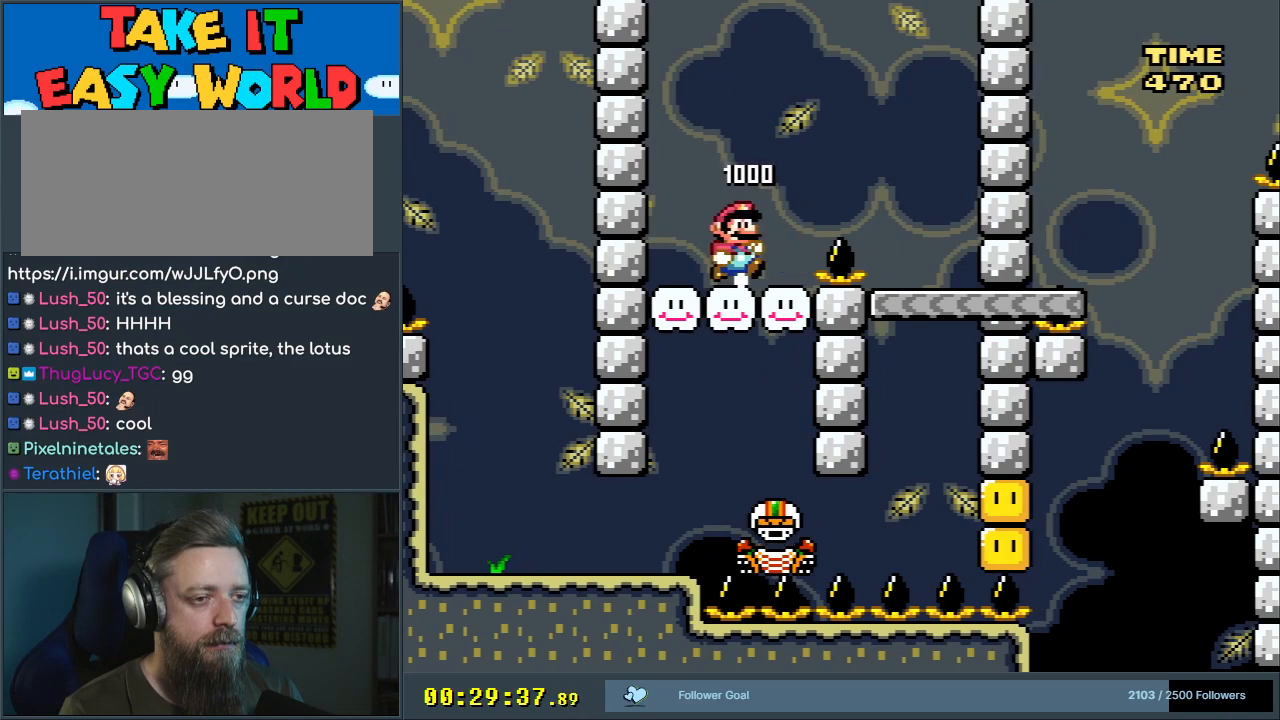
{"buttons": ["Y"], "events": [[83, "DPAD_RIGHT", "up"], [150, "B", "up"]]}
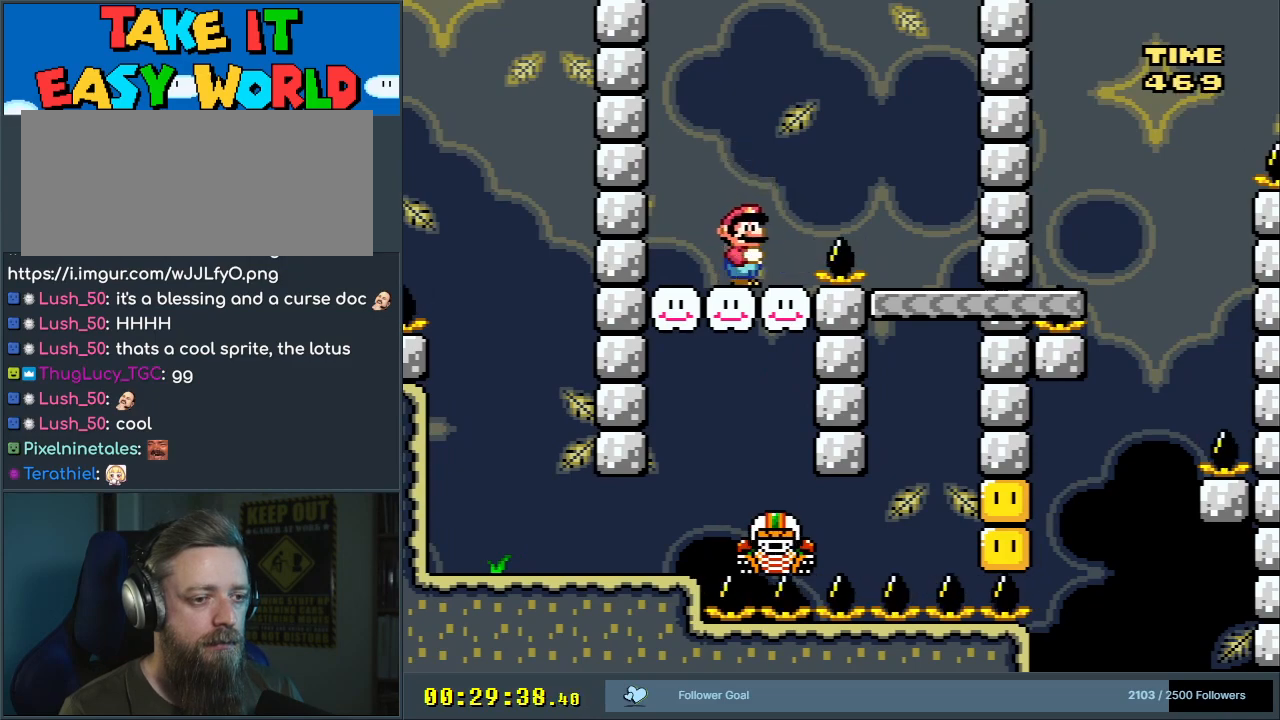
{"buttons": ["B", "Y"], "events": [[217, "DPAD_RIGHT", "down"], [417, "B", "down"], [500, "DPAD_RIGHT", "up"]]}
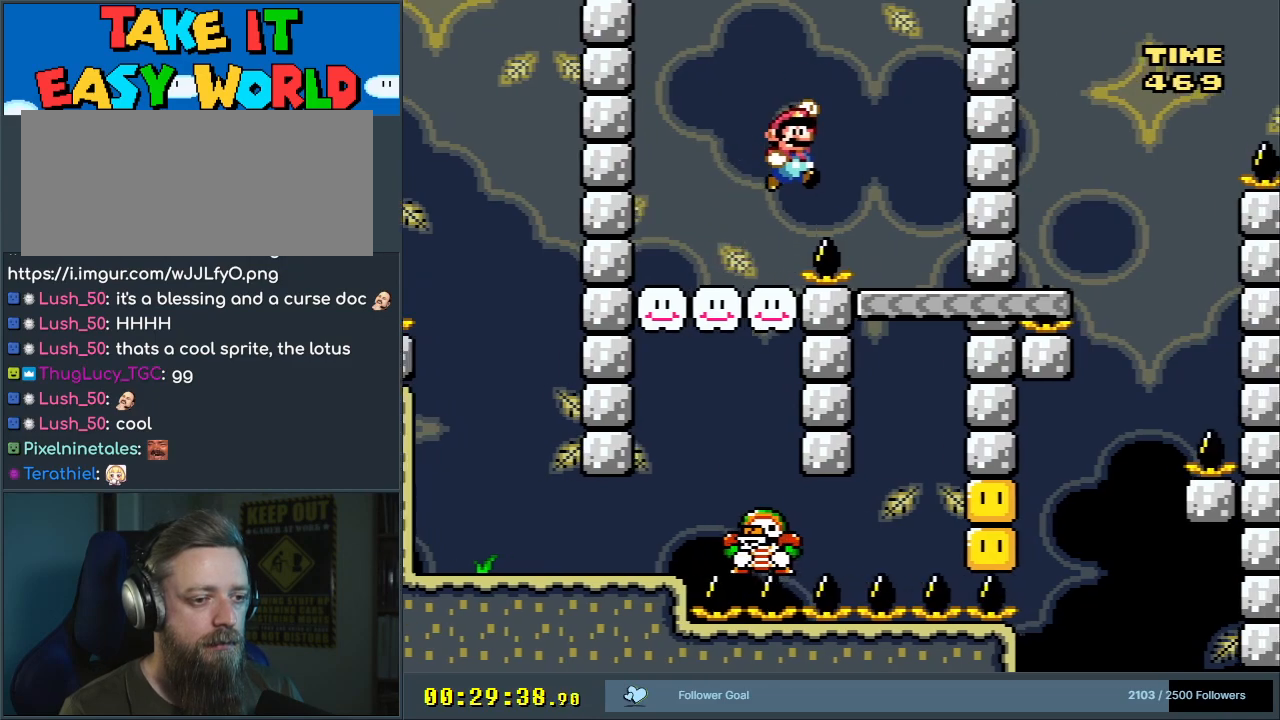
{"buttons": ["B", "Y", "DPAD_LEFT"], "events": [[200, "DPAD_LEFT", "down"], [350, "DPAD_LEFT", "up"], [450, "DPAD_LEFT", "down"]]}
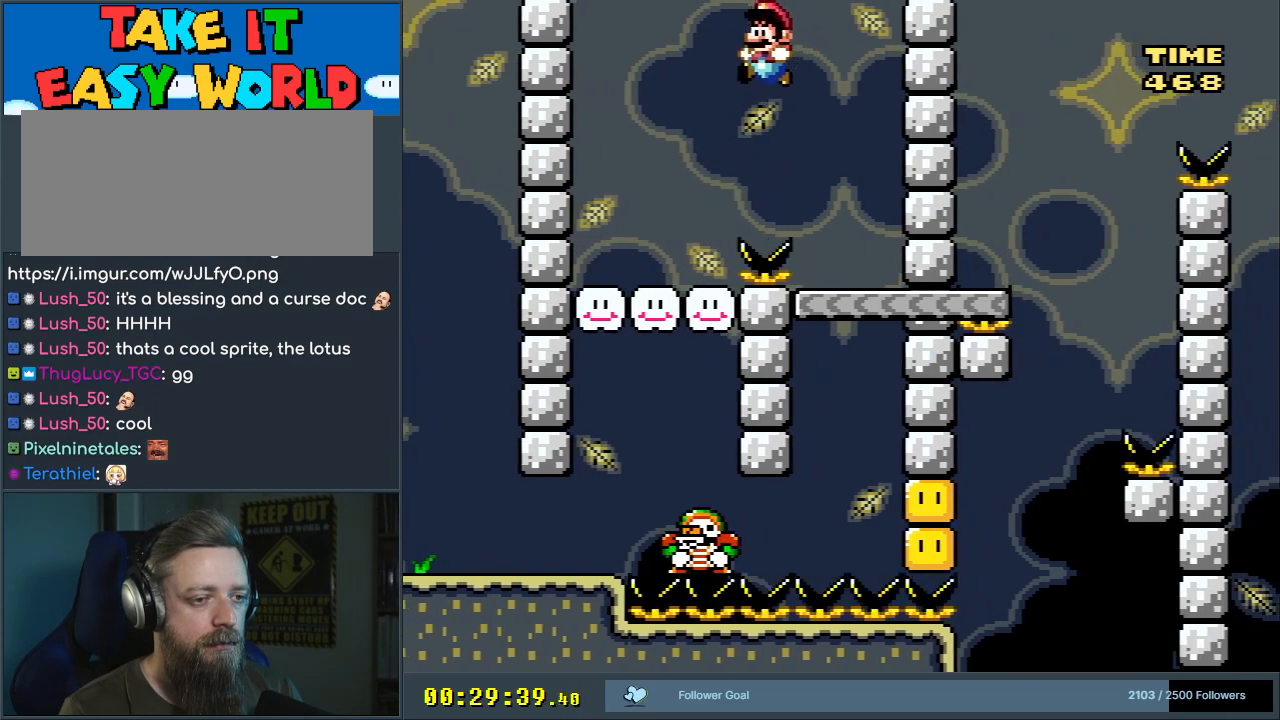
{"buttons": ["Y"], "events": [[167, "DPAD_LEFT", "up"], [283, "DPAD_RIGHT", "down"], [417, "B", "up"], [417, "DPAD_RIGHT", "up"]]}
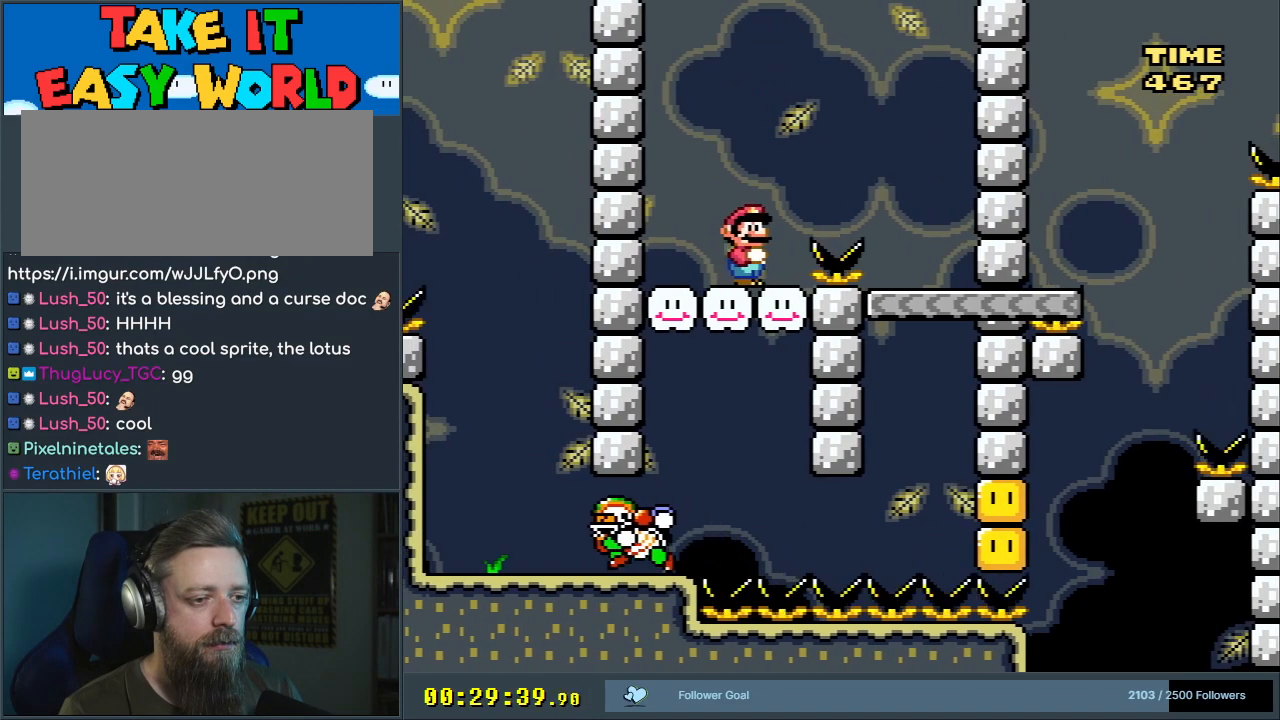
{"buttons": ["Y", "DPAD_LEFT"], "events": [[450, "DPAD_LEFT", "down"]]}
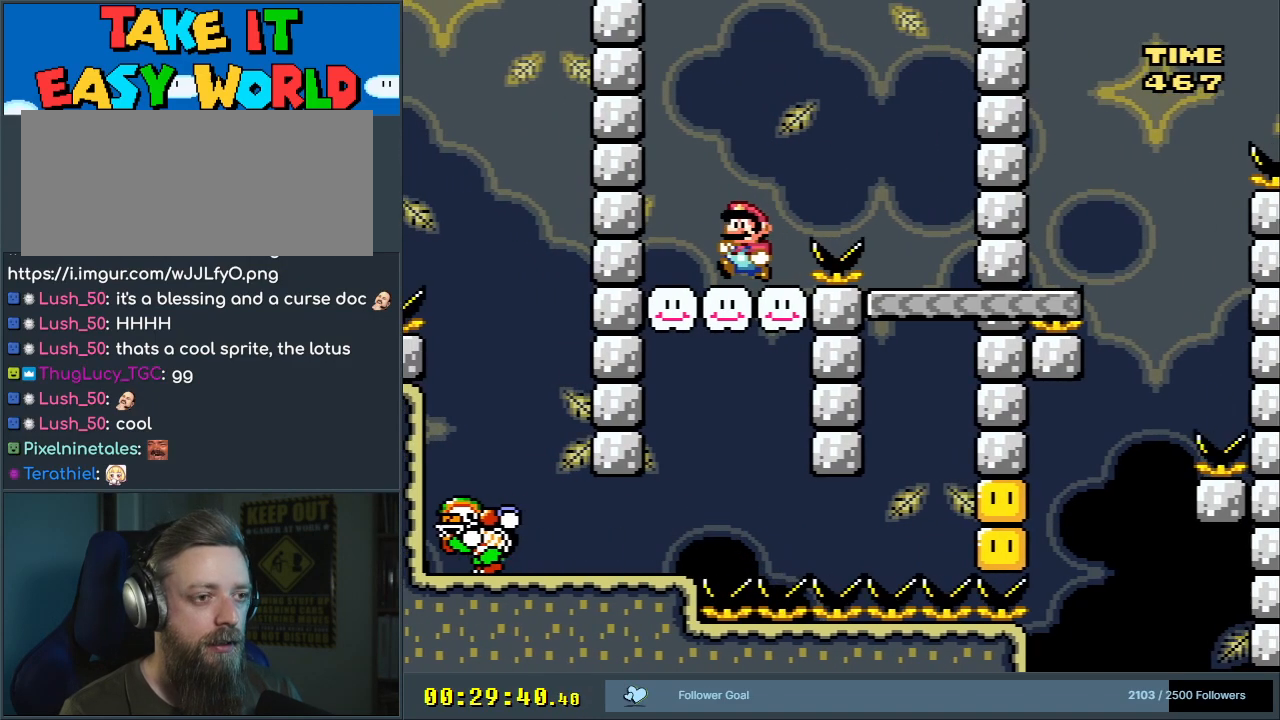
{"buttons": ["Y", "DPAD_LEFT"], "events": [[67, "DPAD_LEFT", "up"], [383, "DPAD_LEFT", "down"]]}
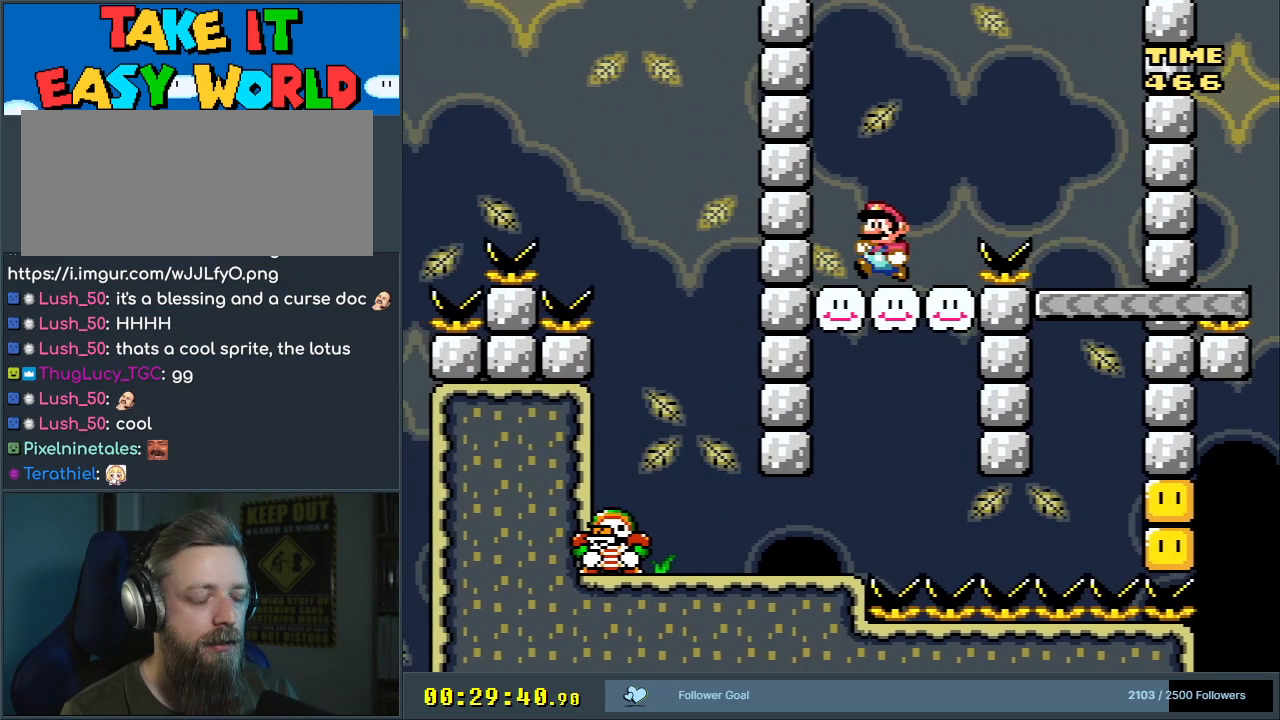
{"buttons": ["Y", "DPAD_RIGHT"], "events": [[33, "DPAD_LEFT", "up"], [100, "DPAD_RIGHT", "down"], [233, "DPAD_RIGHT", "up"], [467, "DPAD_RIGHT", "down"]]}